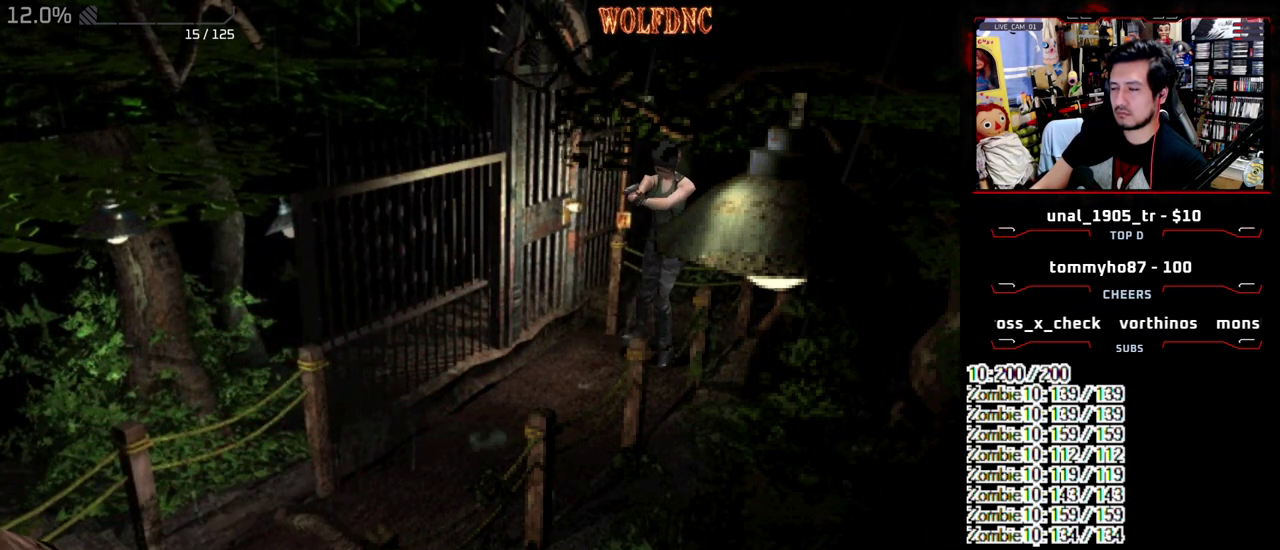
Gameplay with a controller (PlayStation layout); each line is a JSON object with the inputs held at the frame after it. "events" lists button and stick changes between this image and that frame as [ms after this image, input, new state], when the widget could be followed in between. Not read: L3 R3 SELECT.
{"buttons": ["R1"], "events": []}
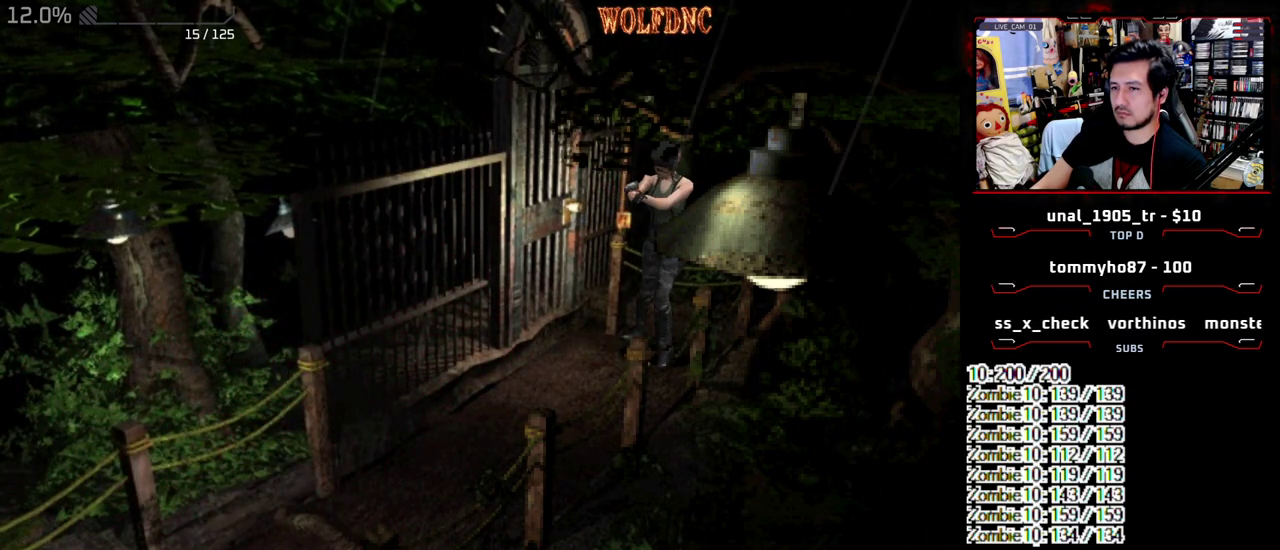
{"buttons": ["R1"], "events": []}
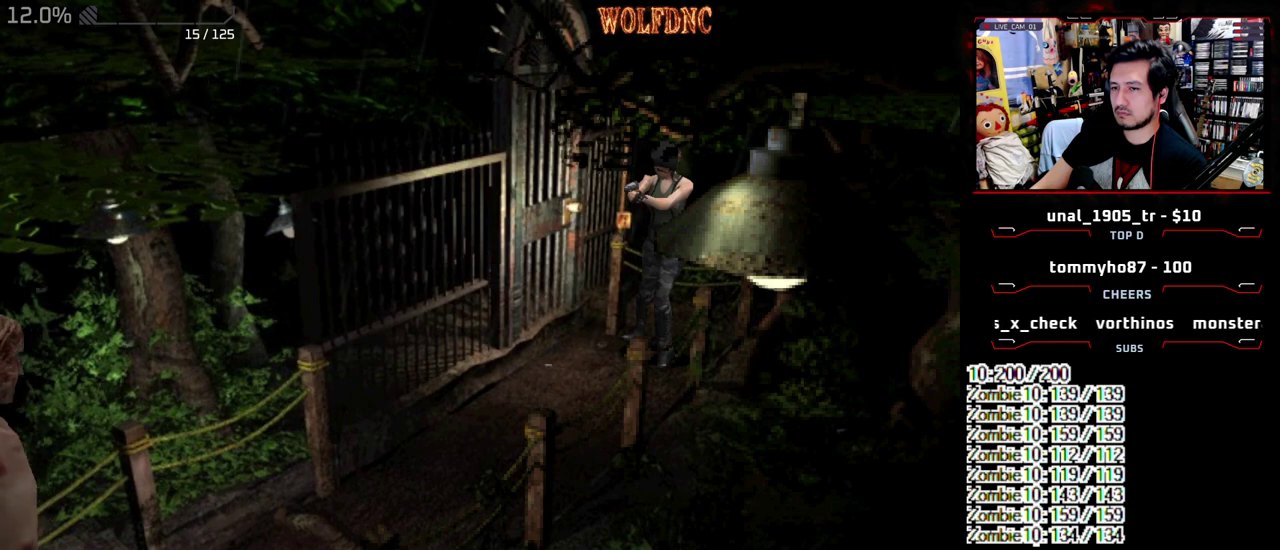
{"buttons": ["R1"], "events": []}
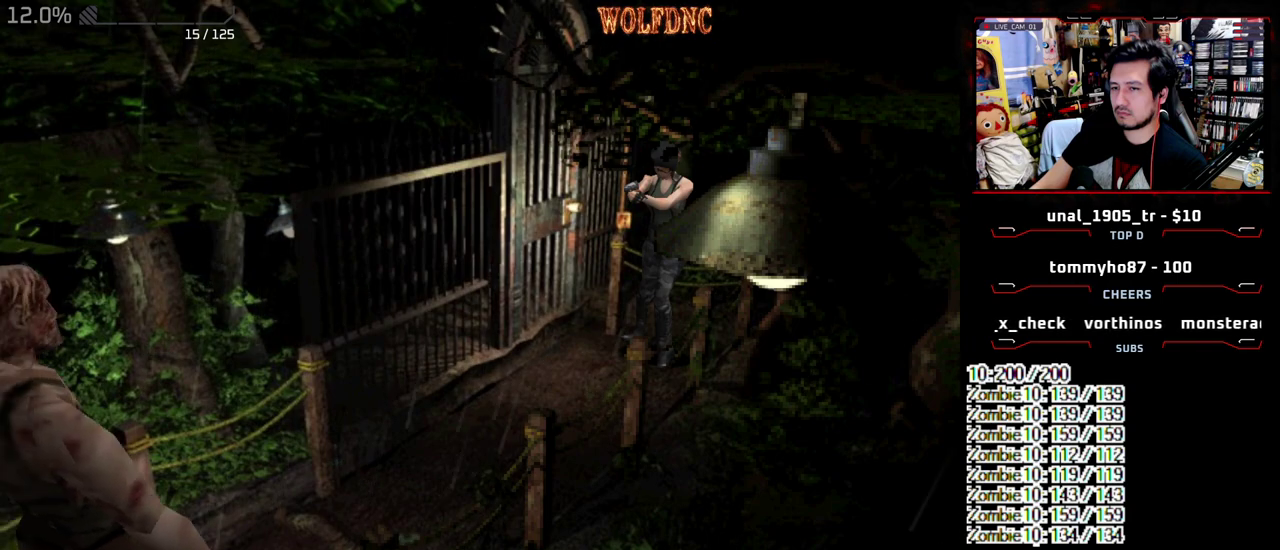
{"buttons": ["R1"], "events": []}
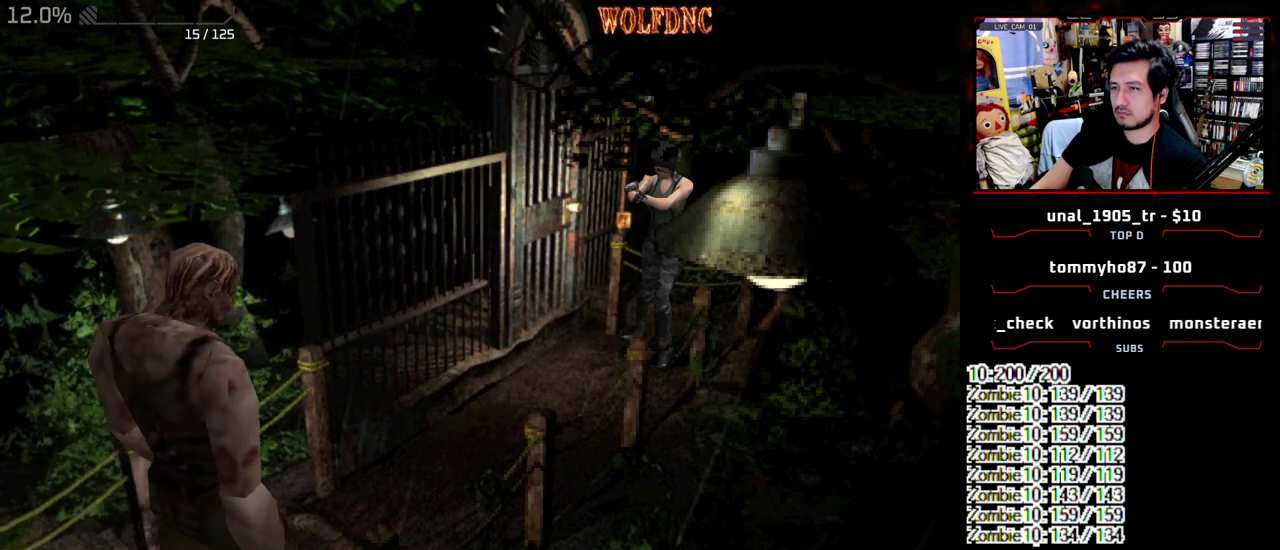
{"buttons": ["R1"], "events": []}
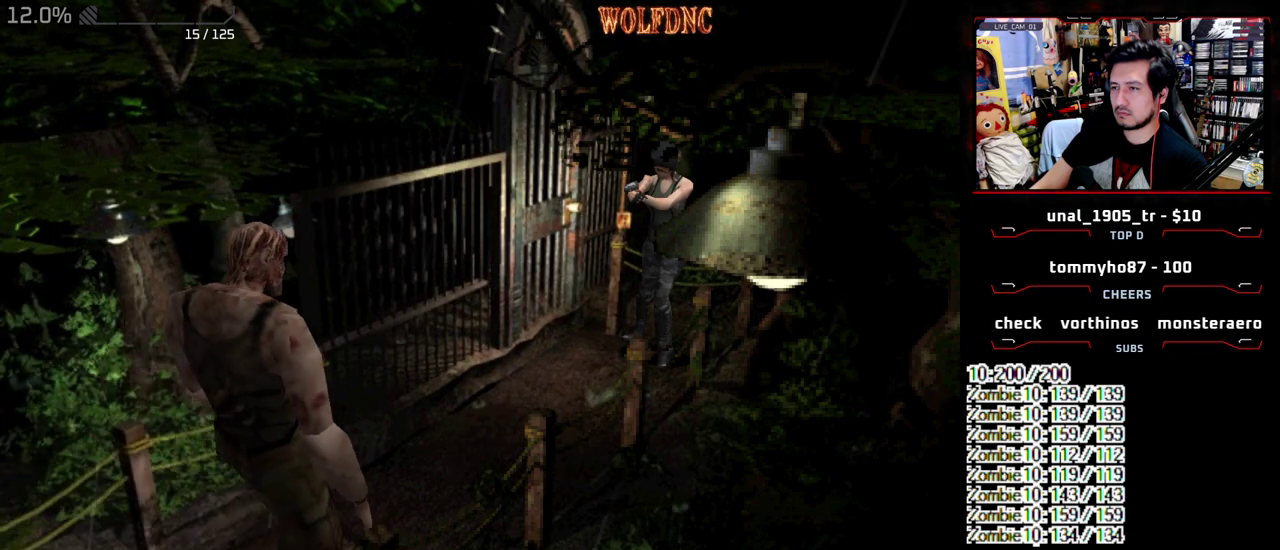
{"buttons": ["R1"], "events": [[17, "CROSS", "down"], [117, "CROSS", "up"]]}
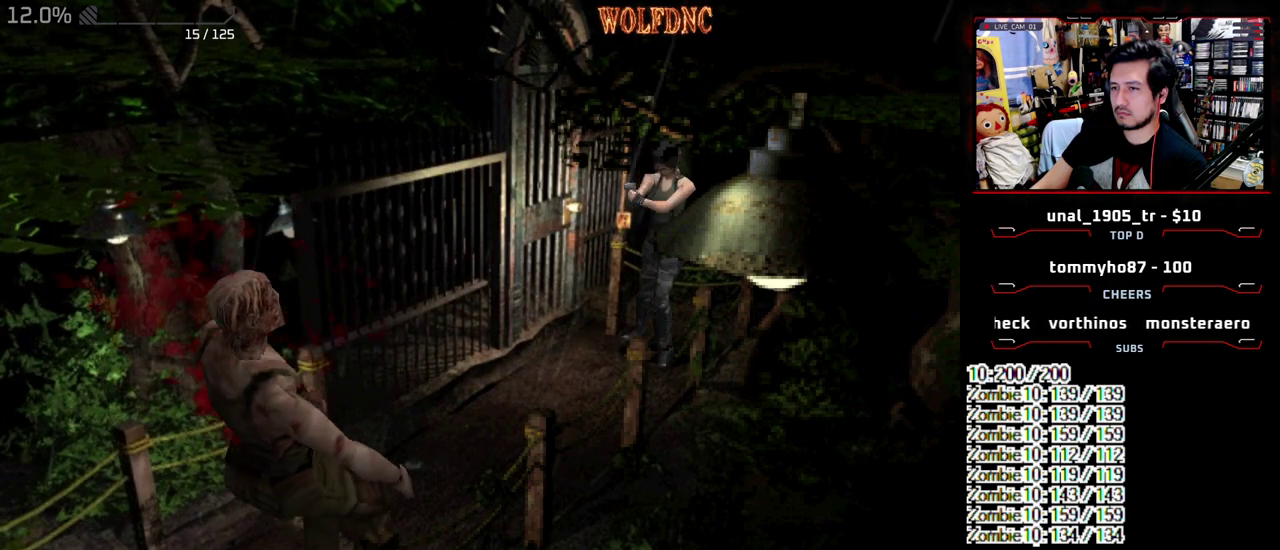
{"buttons": ["DPAD_RIGHT"], "events": [[83, "R1", "up"], [133, "DPAD_RIGHT", "down"]]}
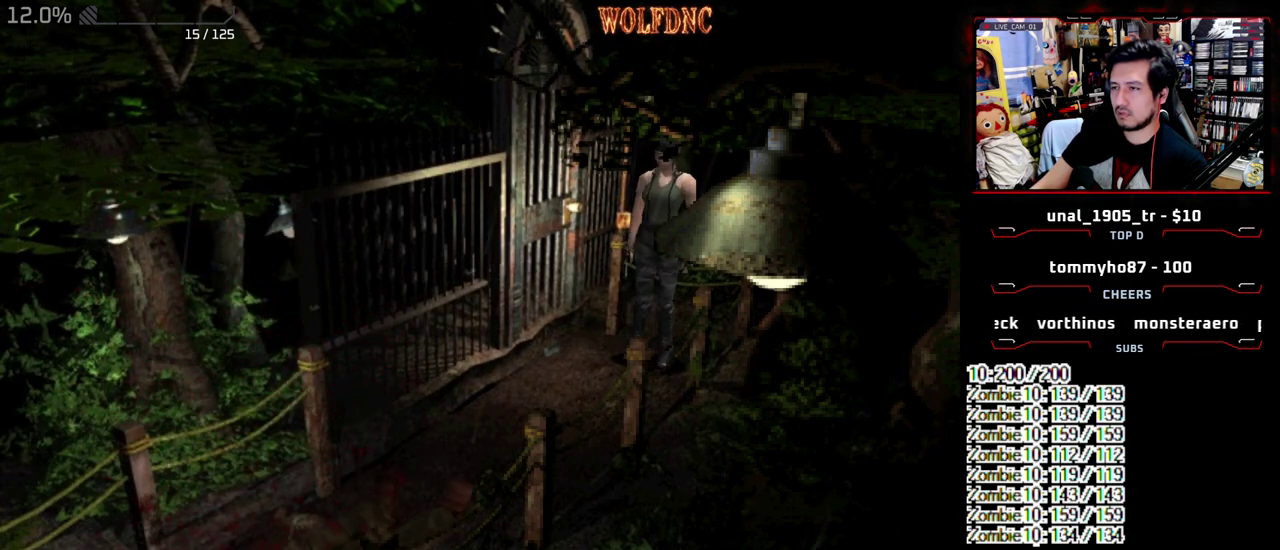
{"buttons": ["CROSS", "SQUARE", "DPAD_UP", "DPAD_RIGHT"], "events": [[250, "SQUARE", "down"], [283, "DPAD_UP", "down"], [383, "CROSS", "down"]]}
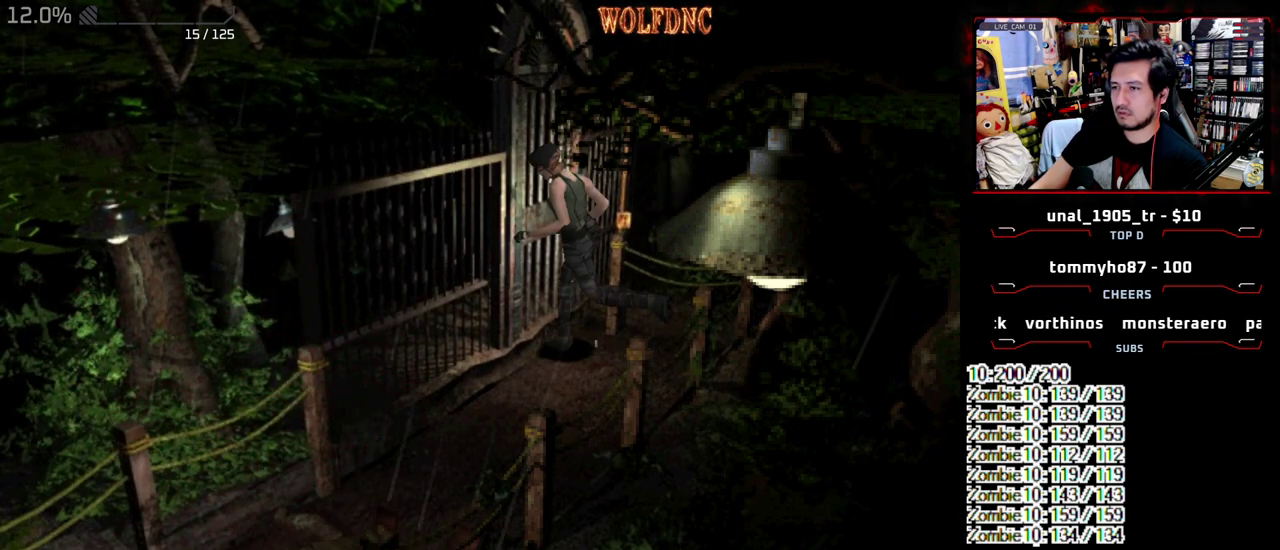
{"buttons": ["DPAD_DOWN"], "events": [[167, "CROSS", "up"], [167, "SQUARE", "up"], [217, "DPAD_UP", "up"], [250, "DPAD_RIGHT", "up"], [450, "DPAD_DOWN", "down"]]}
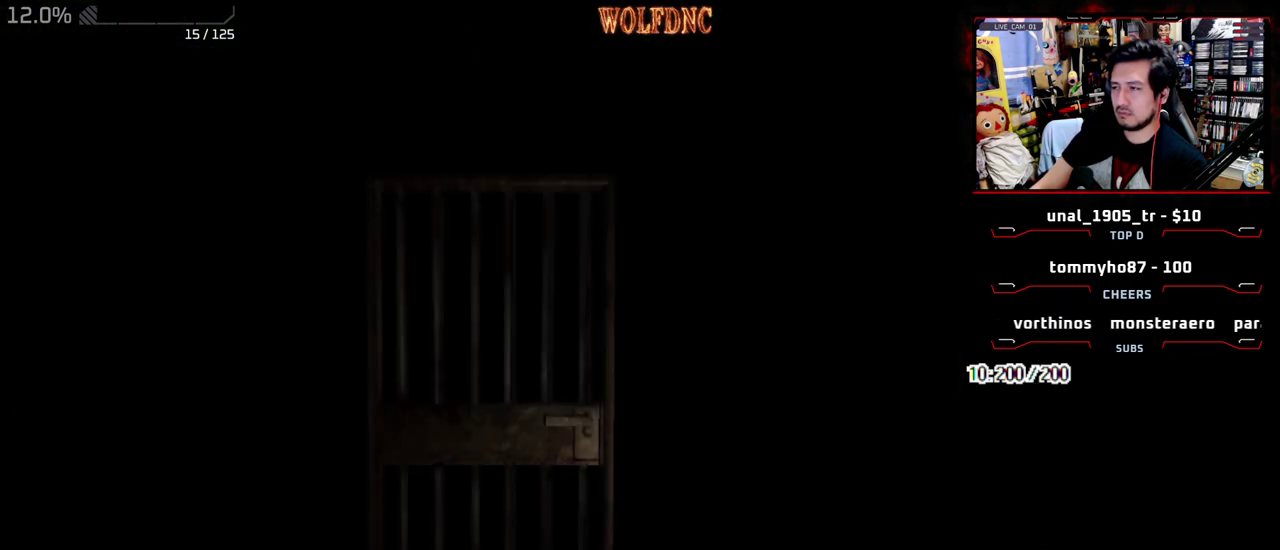
{"buttons": ["DPAD_DOWN"], "events": []}
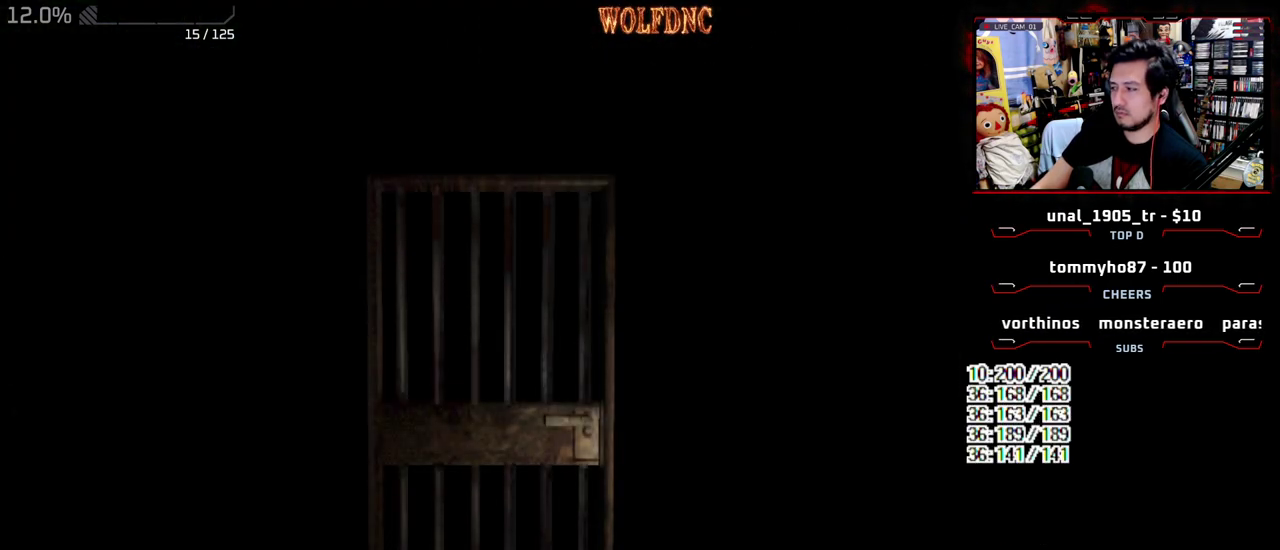
{"buttons": ["DPAD_DOWN"], "events": []}
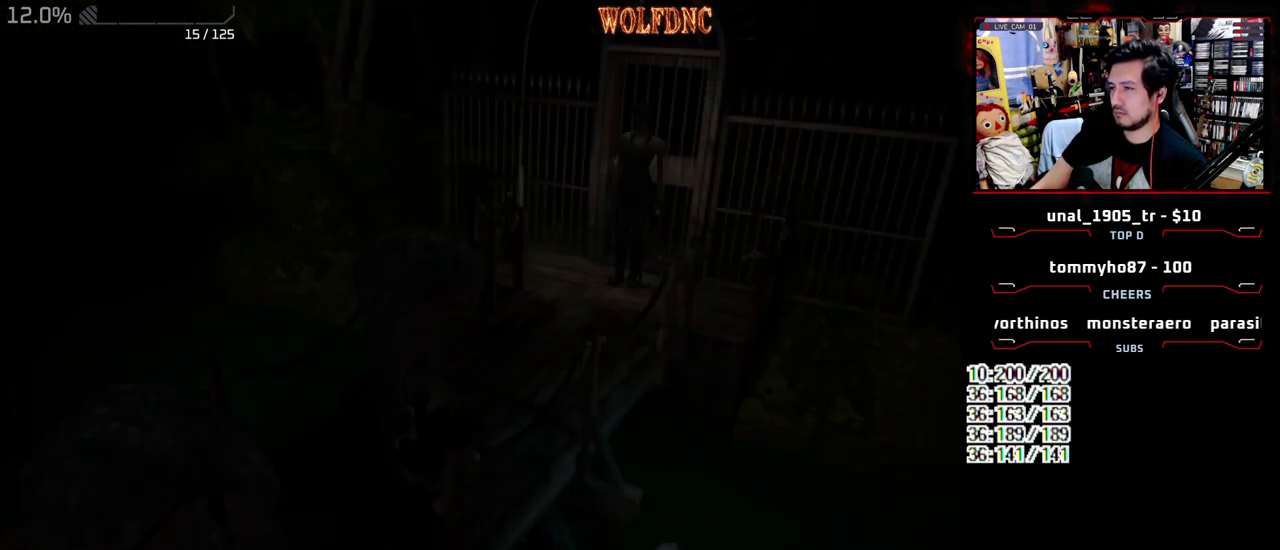
{"buttons": ["DPAD_UP", "DPAD_RIGHT"], "events": [[17, "SQUARE", "down"], [117, "CROSS", "down"], [217, "DPAD_RIGHT", "down"], [267, "DPAD_DOWN", "up"], [300, "SQUARE", "up"], [400, "CROSS", "up"], [400, "DPAD_UP", "down"]]}
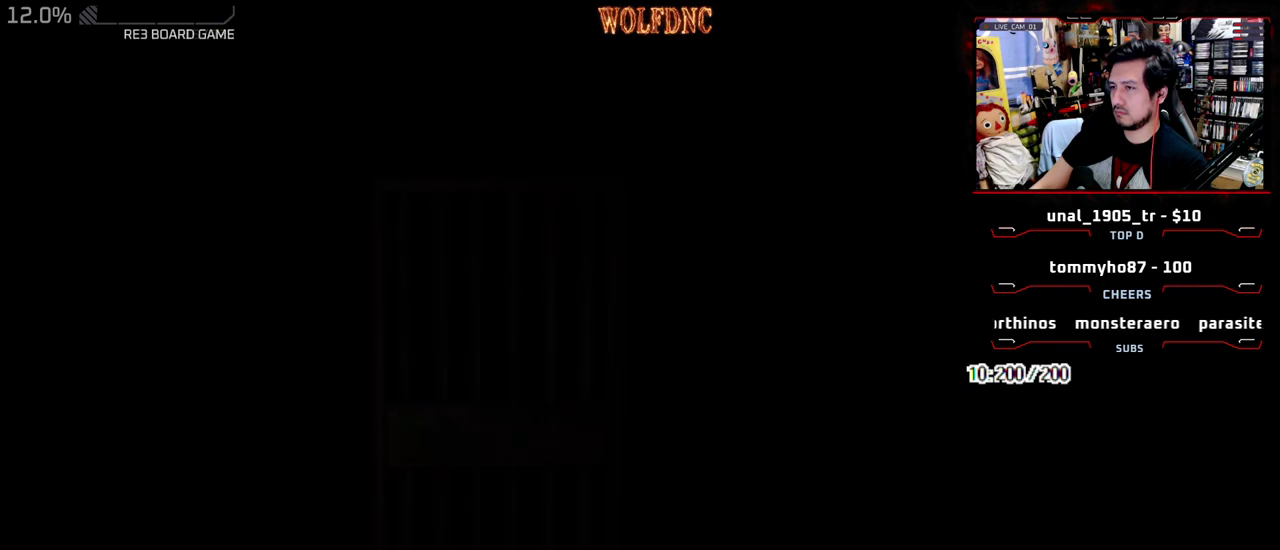
{"buttons": ["DPAD_UP", "DPAD_RIGHT"], "events": []}